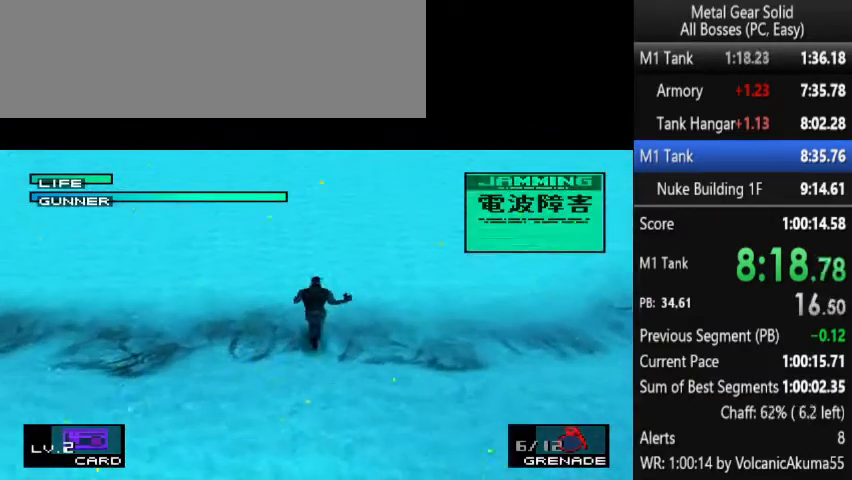
Gameplay with a controller (PlayStation layout); each line is a JSON object with the inputs held at the frame after it. "events" lists button and stick changes between this image and that frame as [ms after this image, input, new state], when the widget could be followed in between. Not read: L3 R3 left_stick right_stick.
{"buttons": ["DPAD_UP"], "events": []}
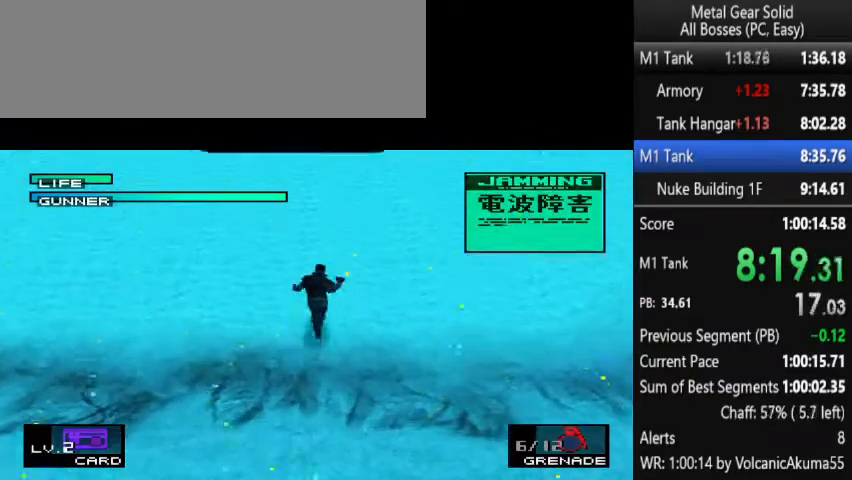
{"buttons": ["DPAD_UP"], "events": []}
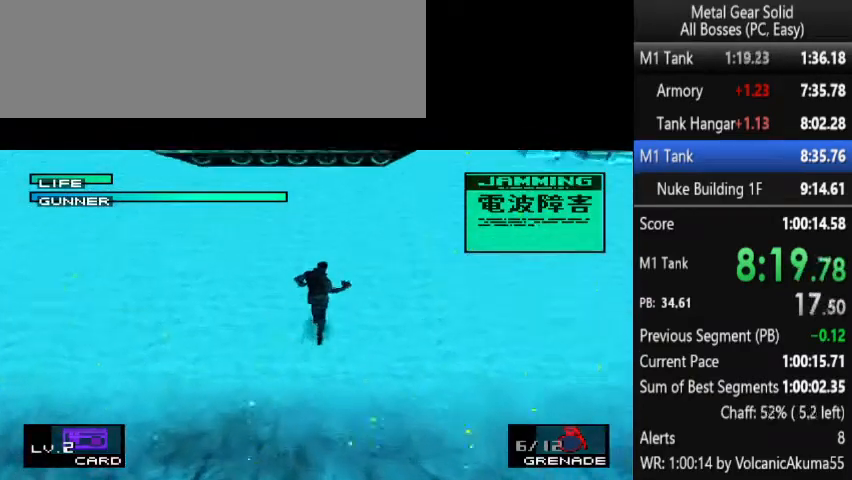
{"buttons": ["DPAD_UP"], "events": []}
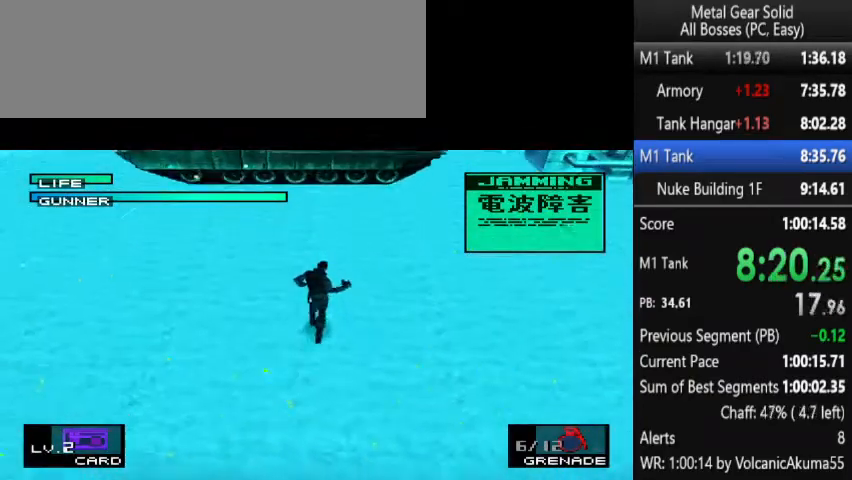
{"buttons": ["DPAD_UP"], "events": []}
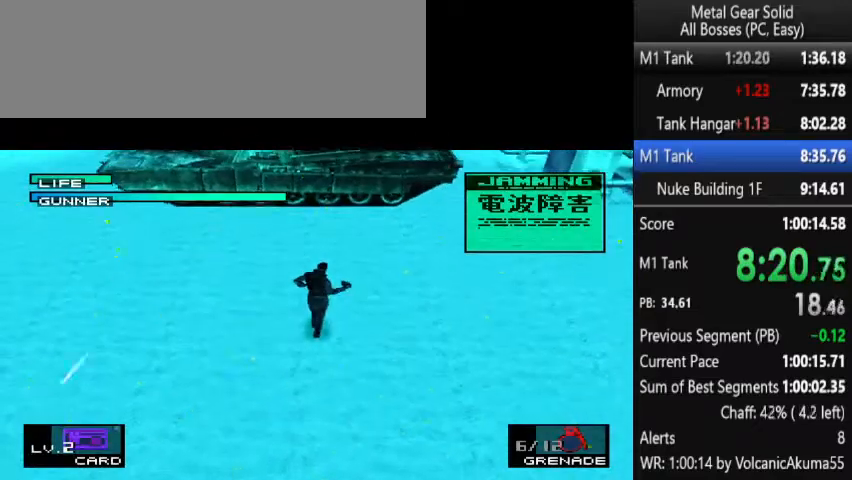
{"buttons": ["DPAD_UP"], "events": []}
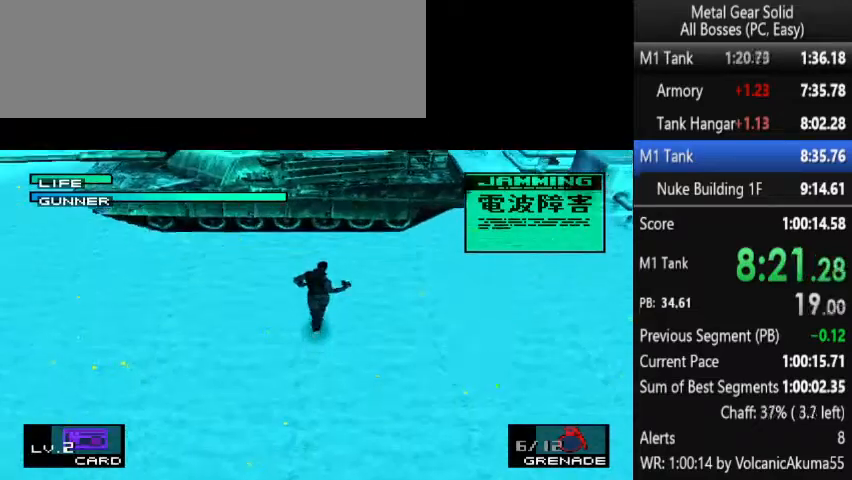
{"buttons": ["DPAD_UP"], "events": []}
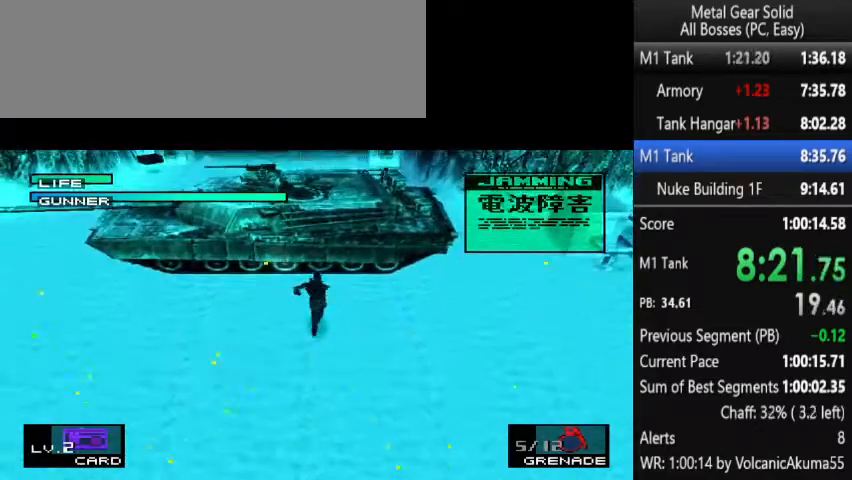
{"buttons": [], "events": [[133, "DPAD_UP", "up"]]}
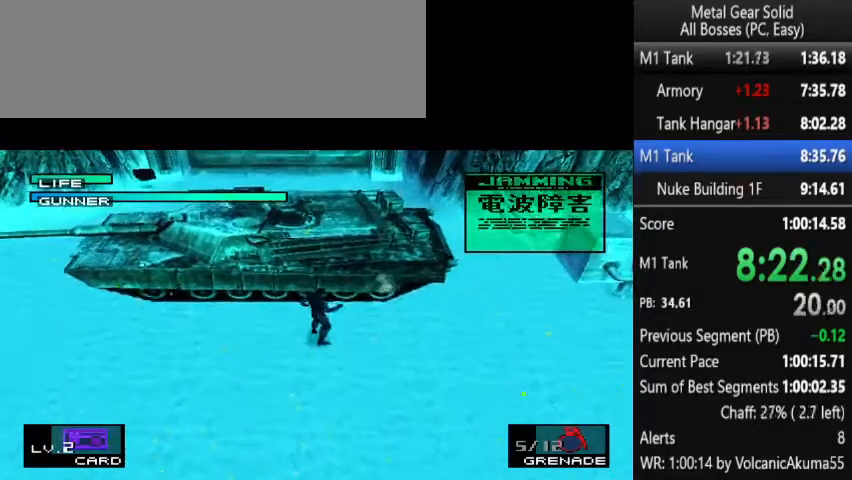
{"buttons": ["DPAD_DOWN", "DPAD_RIGHT"], "events": [[67, "DPAD_RIGHT", "down"], [500, "DPAD_DOWN", "down"]]}
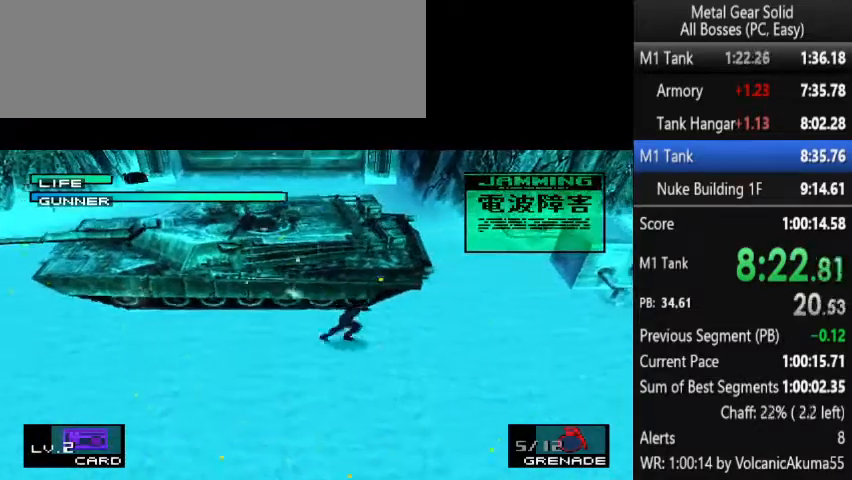
{"buttons": ["DPAD_UP", "DPAD_LEFT"], "events": [[100, "DPAD_RIGHT", "up"], [333, "DPAD_LEFT", "down"], [400, "DPAD_DOWN", "up"], [500, "DPAD_UP", "down"]]}
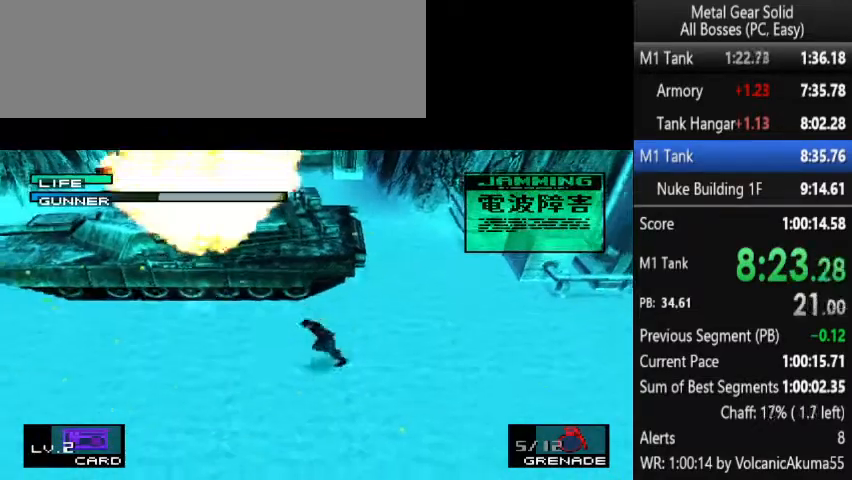
{"buttons": ["DPAD_UP"], "events": [[33, "DPAD_LEFT", "up"]]}
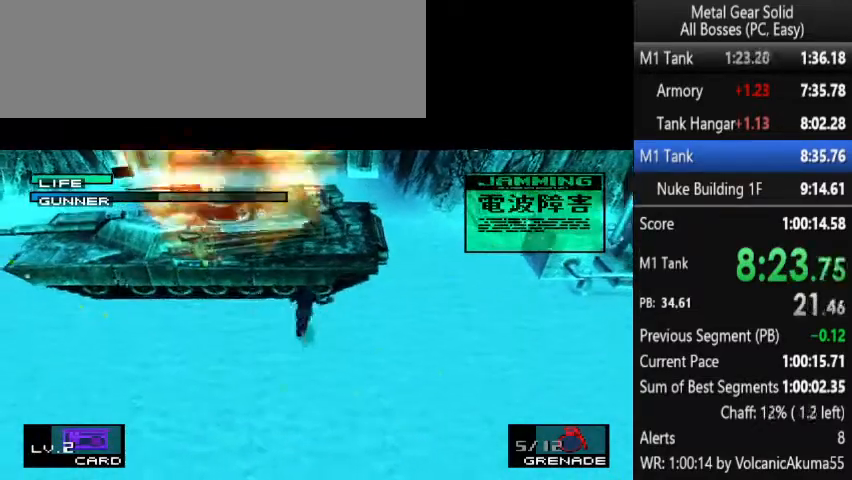
{"buttons": ["TRIANGLE"], "events": [[300, "DPAD_UP", "up"], [433, "TRIANGLE", "down"]]}
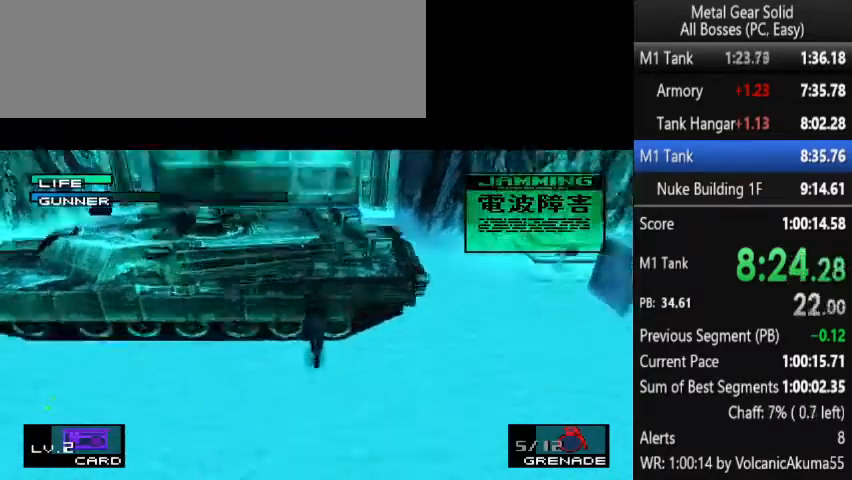
{"buttons": ["TRIANGLE", "DPAD_LEFT"], "events": [[233, "DPAD_LEFT", "down"]]}
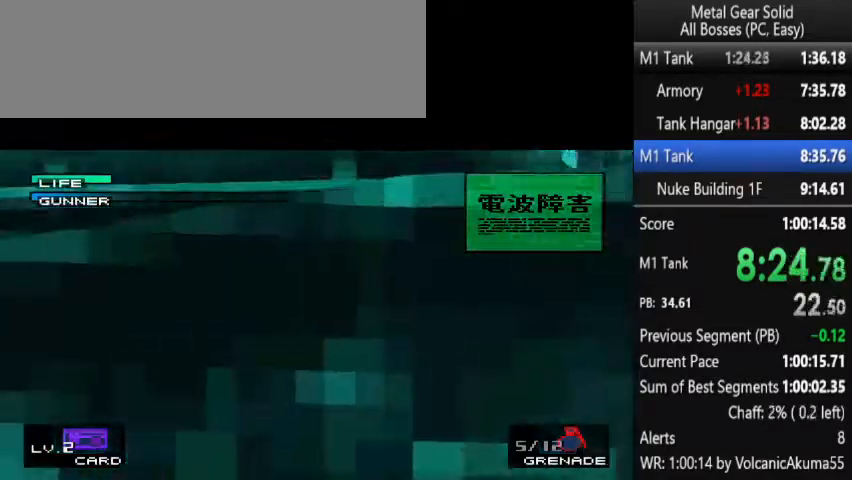
{"buttons": ["TRIANGLE"], "events": [[200, "DPAD_LEFT", "up"]]}
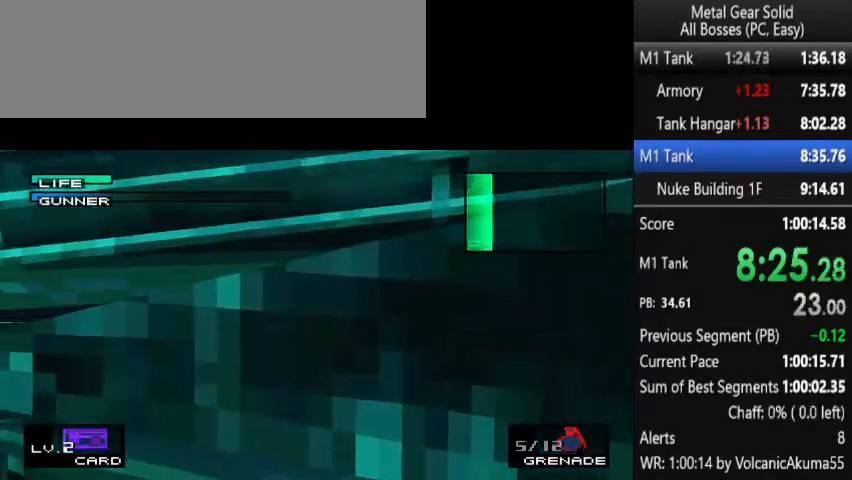
{"buttons": ["TRIANGLE"], "events": [[233, "DPAD_LEFT", "down"], [267, "DPAD_LEFT", "up"]]}
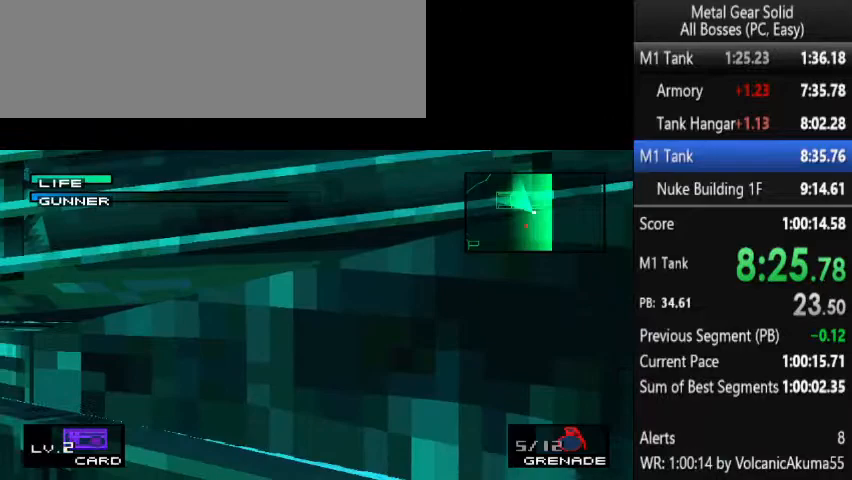
{"buttons": ["TRIANGLE"], "events": [[233, "DPAD_RIGHT", "down"], [267, "DPAD_RIGHT", "up"]]}
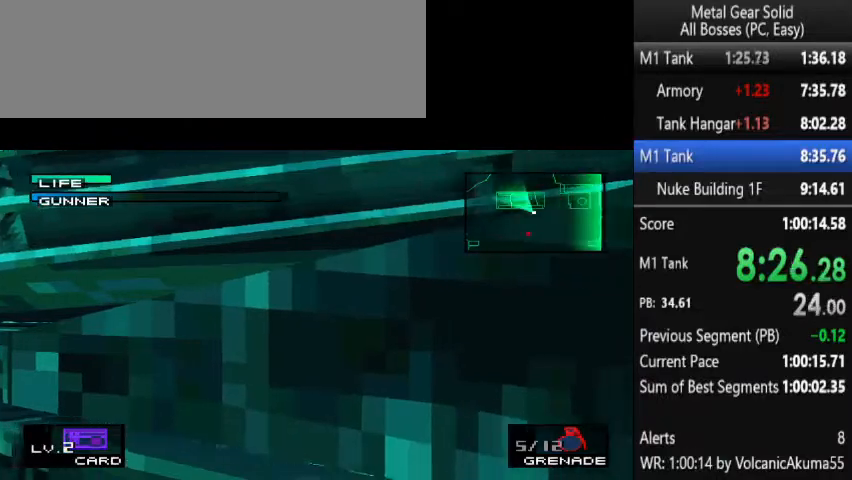
{"buttons": [], "events": [[167, "TRIANGLE", "up"]]}